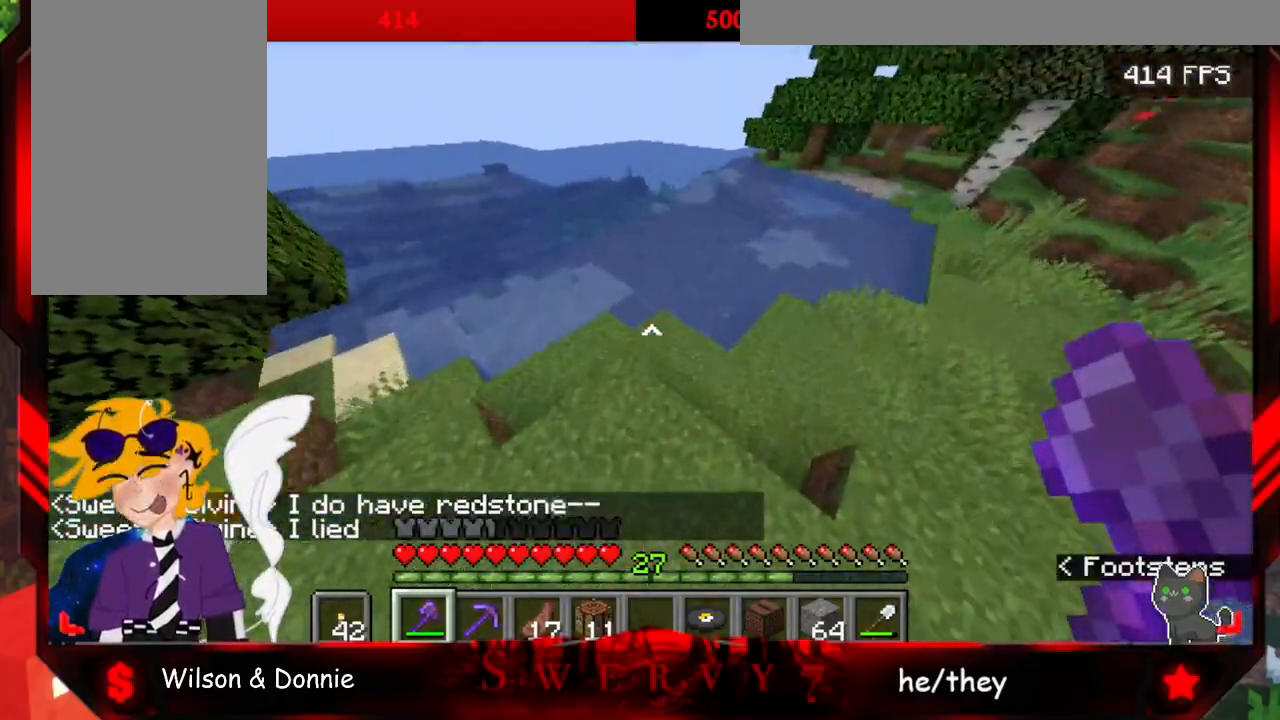
Gameplay with keyboard and mouse; each line is a JSON object with the keys and mouse buttons held at the frame after it. "events" lists presses ("down") and releases ("up") of "a", "d", "s", "space", "w", "mouse_left" and "mouse_right" between this image and that frame as [ms after this image, input, new state], when the widget could be followed in between. "mouse_left", "mouse_right" = the "left", "right" buttons of the "mouse" list. No other keys are recorded. Fast repeated clicks can show as one long hold. Mouse movement is not recorded.
{"keys": [], "mouse": [], "events": [[150, "w", "up"]]}
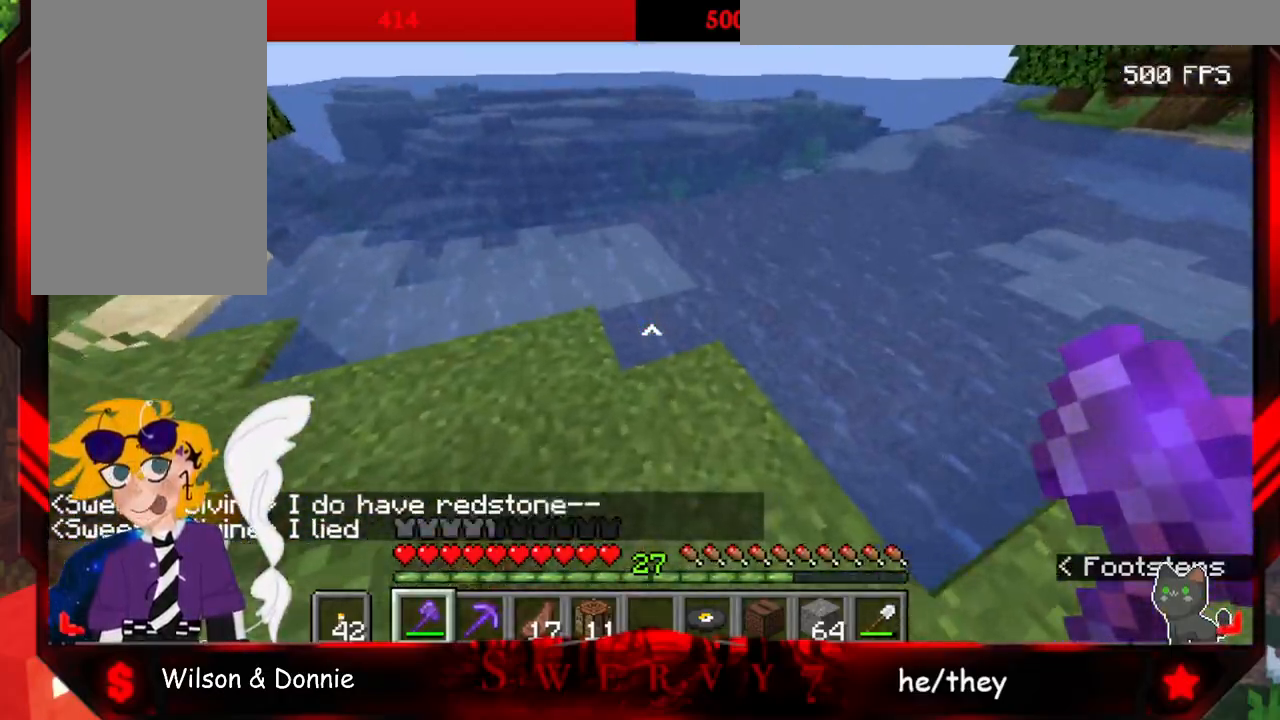
{"keys": ["w"], "mouse": [], "events": [[367, "w", "down"]]}
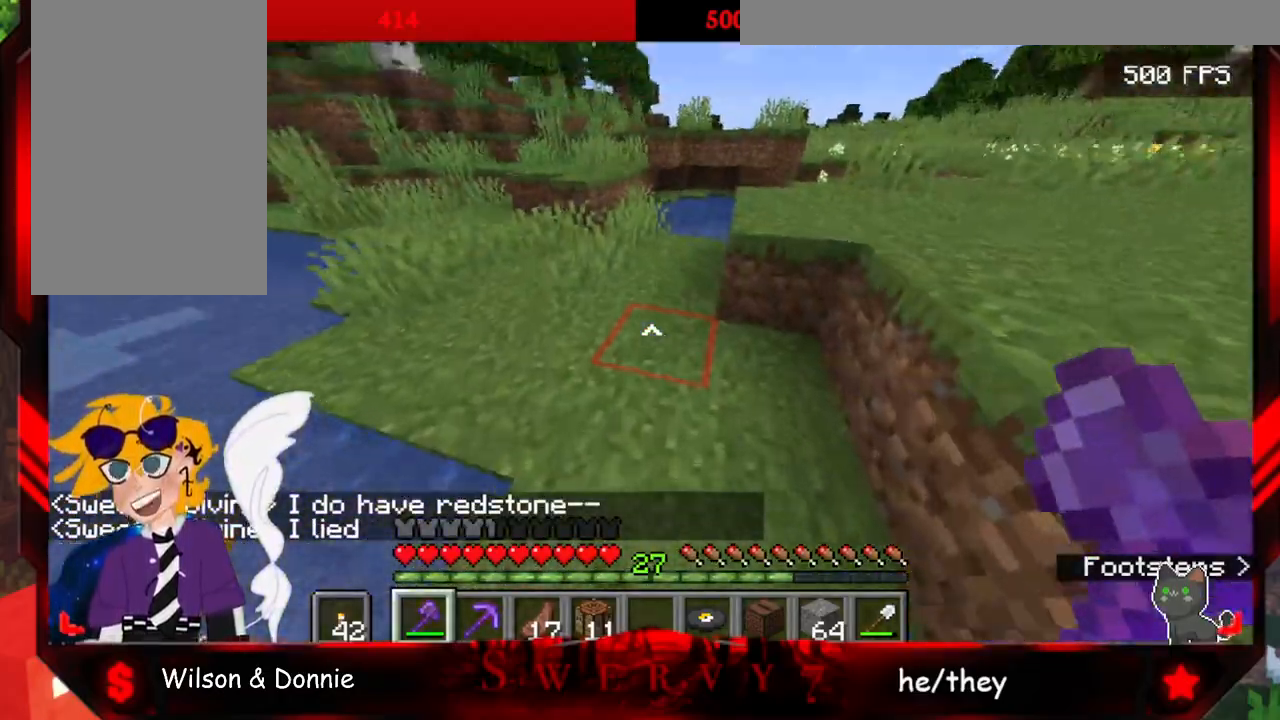
{"keys": ["space", "w"], "mouse": [], "events": [[133, "space", "down"]]}
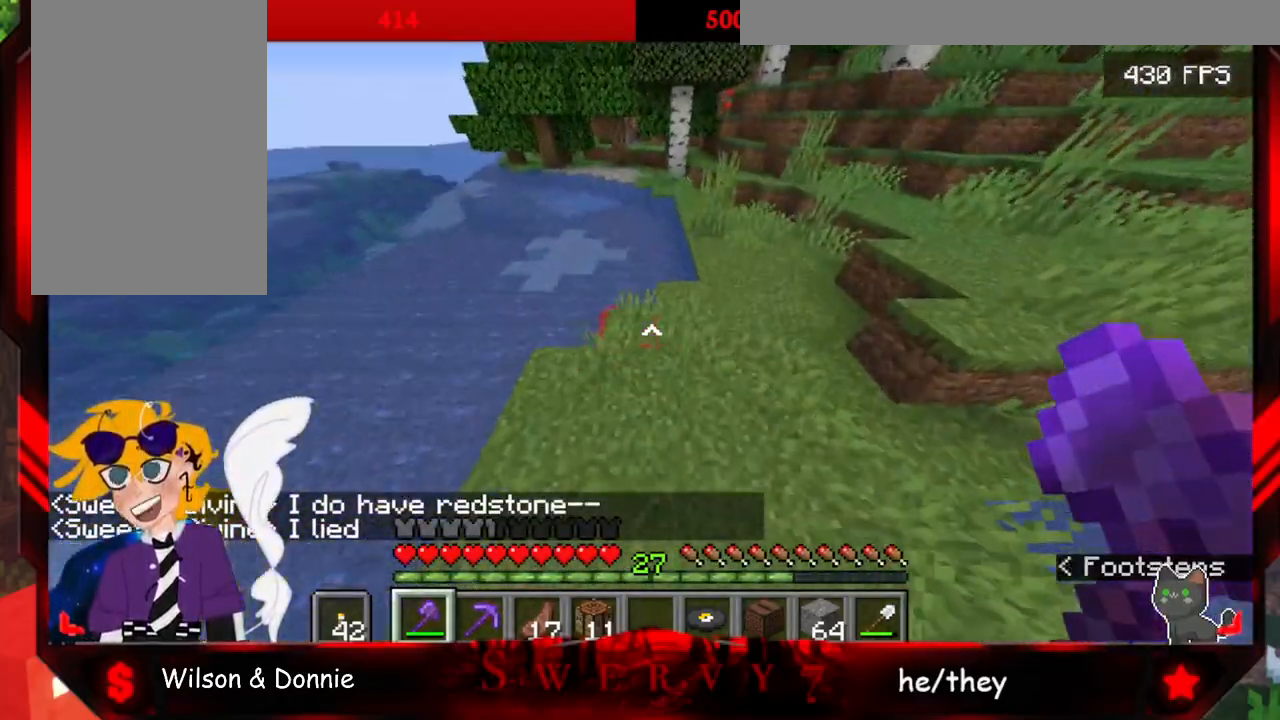
{"keys": ["space", "w"], "mouse": [], "events": []}
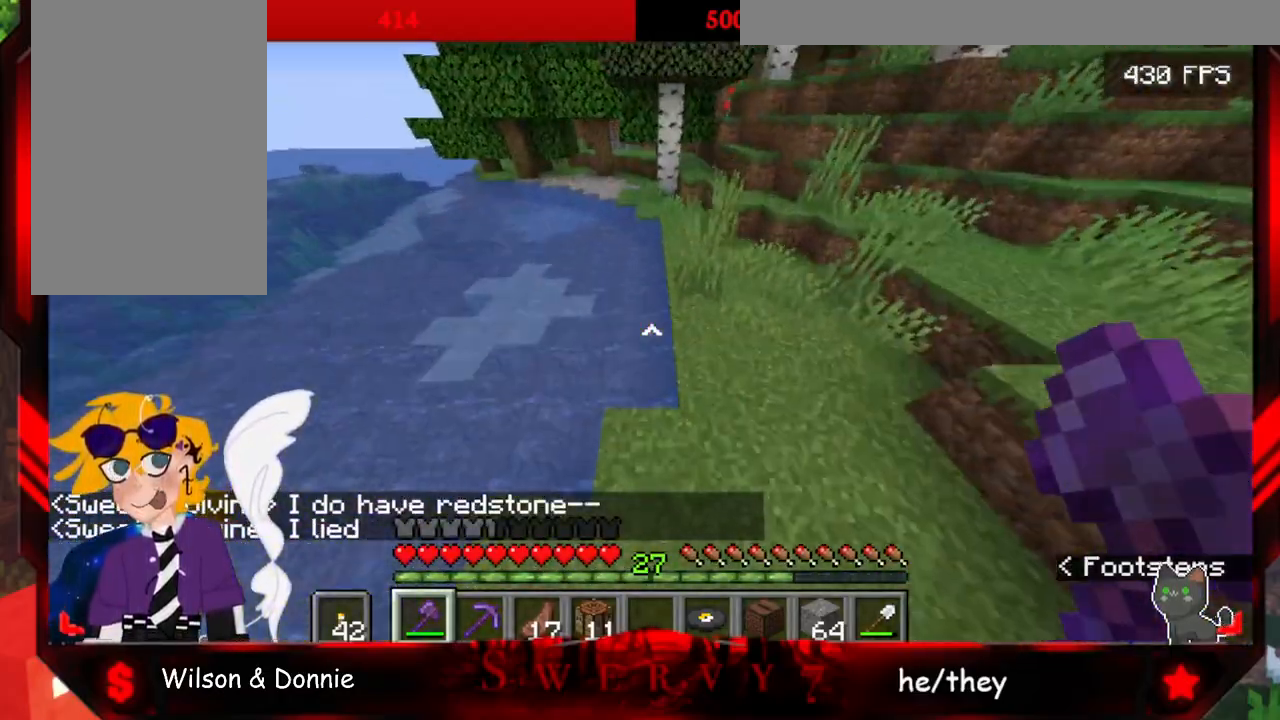
{"keys": ["space", "w"], "mouse": [], "events": []}
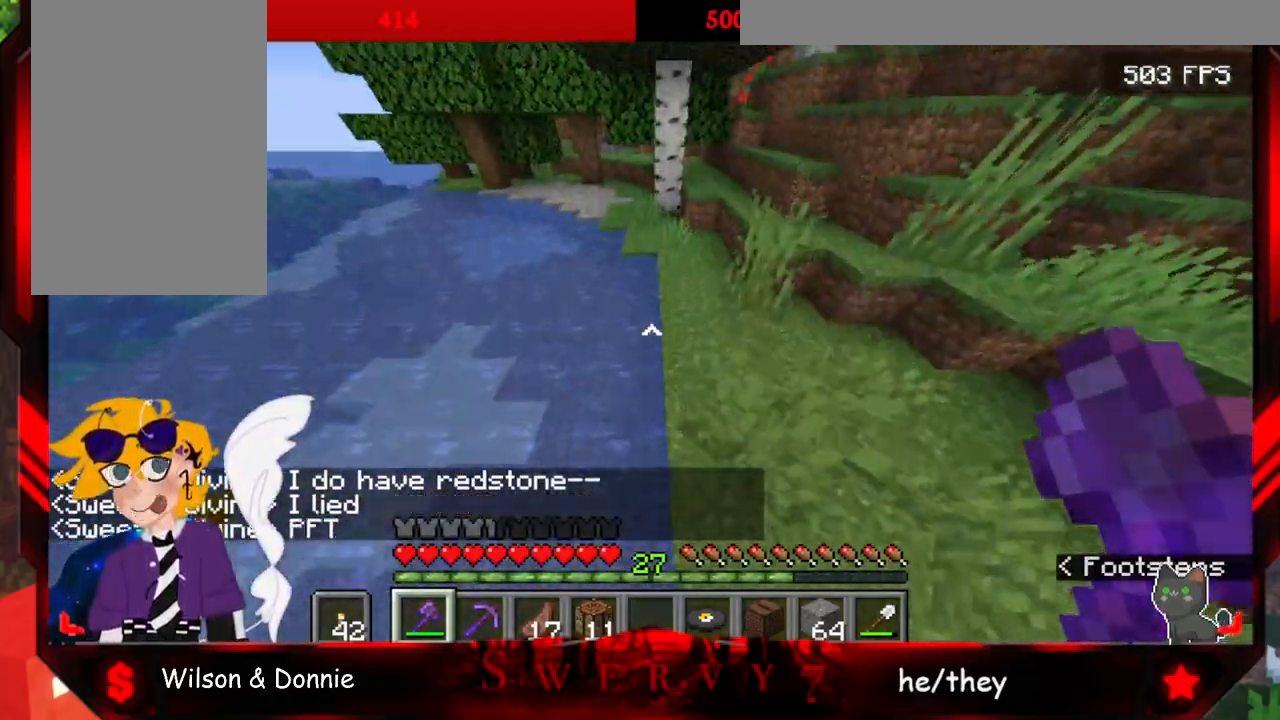
{"keys": ["space", "w"], "mouse": [], "events": []}
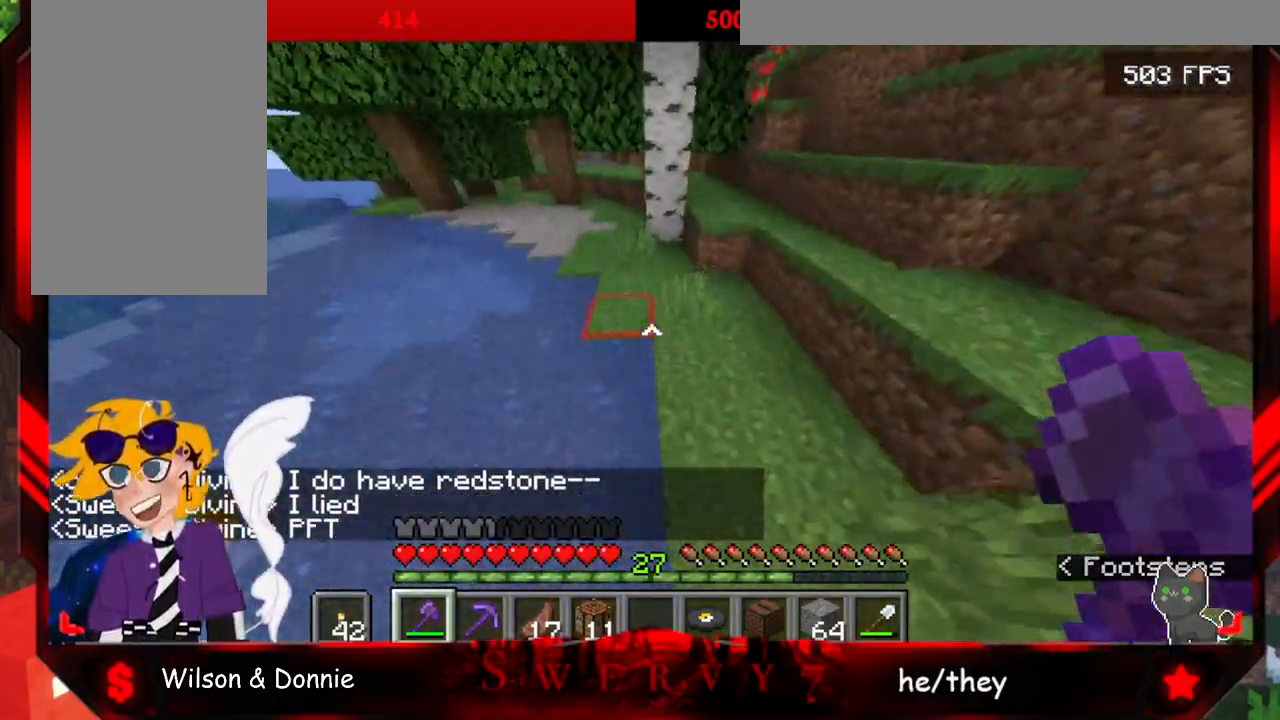
{"keys": ["space", "w"], "mouse": [], "events": []}
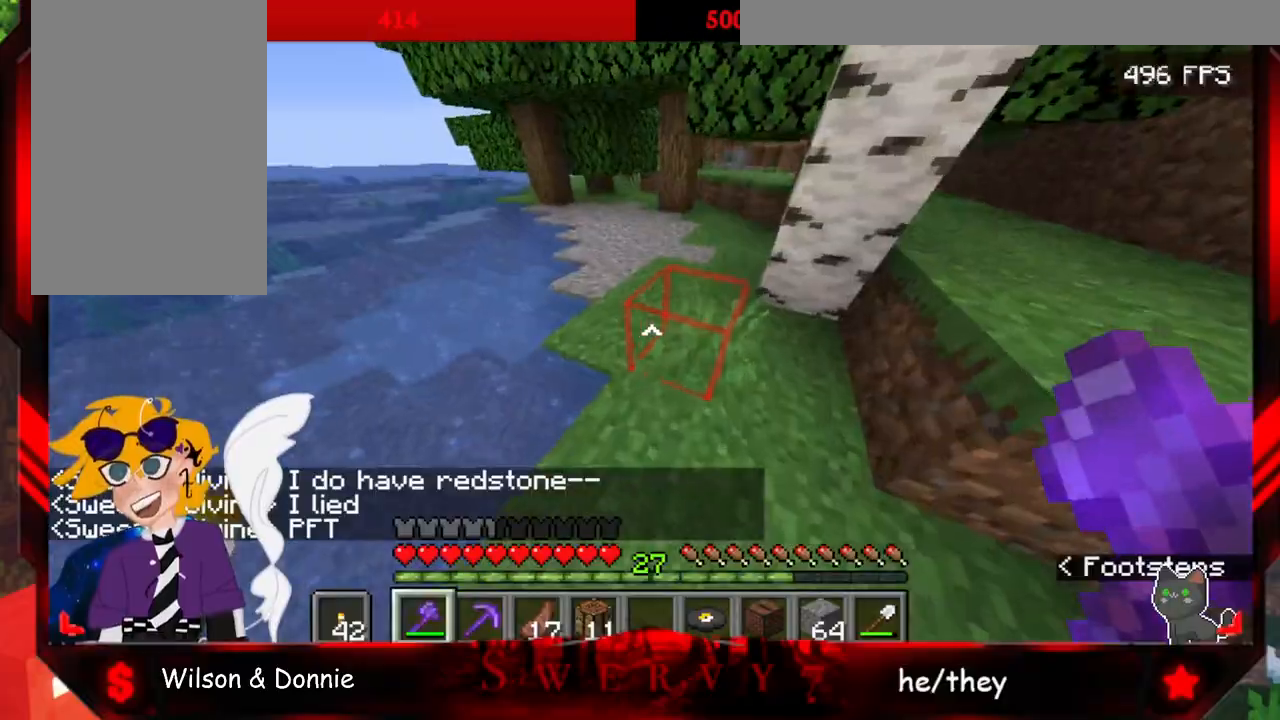
{"keys": ["space", "w"], "mouse": [], "events": []}
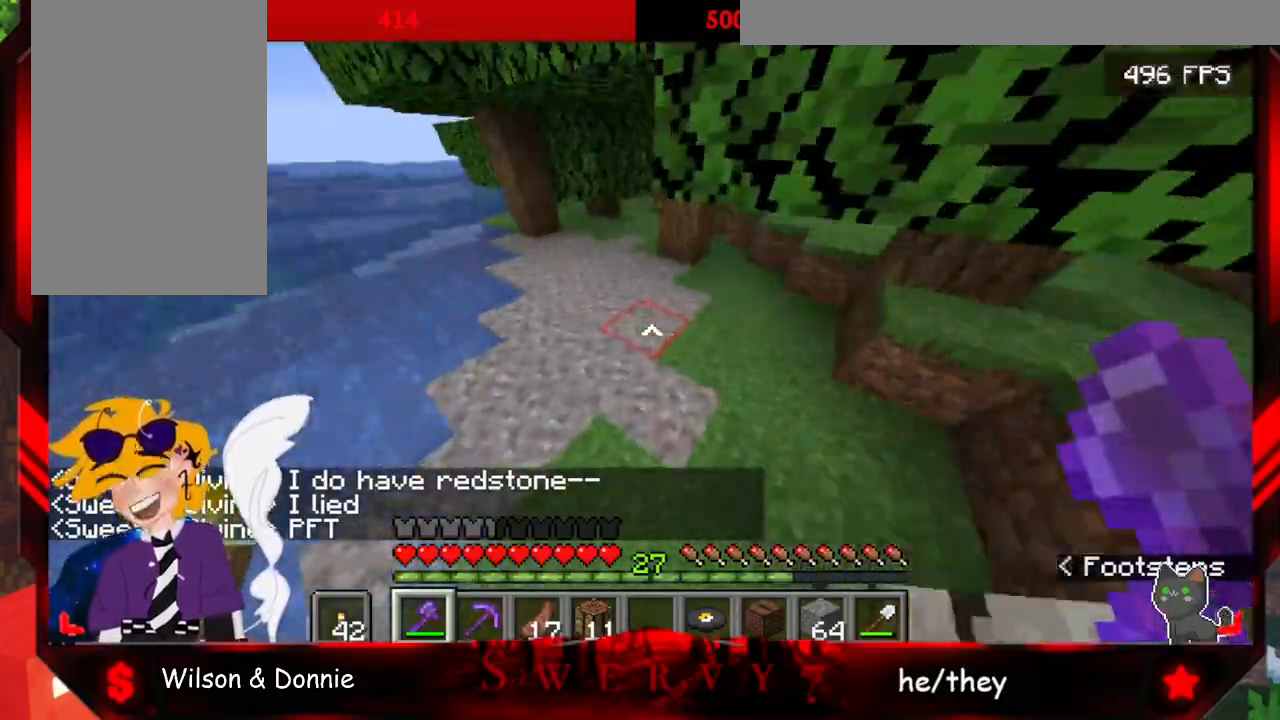
{"keys": ["w"], "mouse": [], "events": [[200, "space", "up"]]}
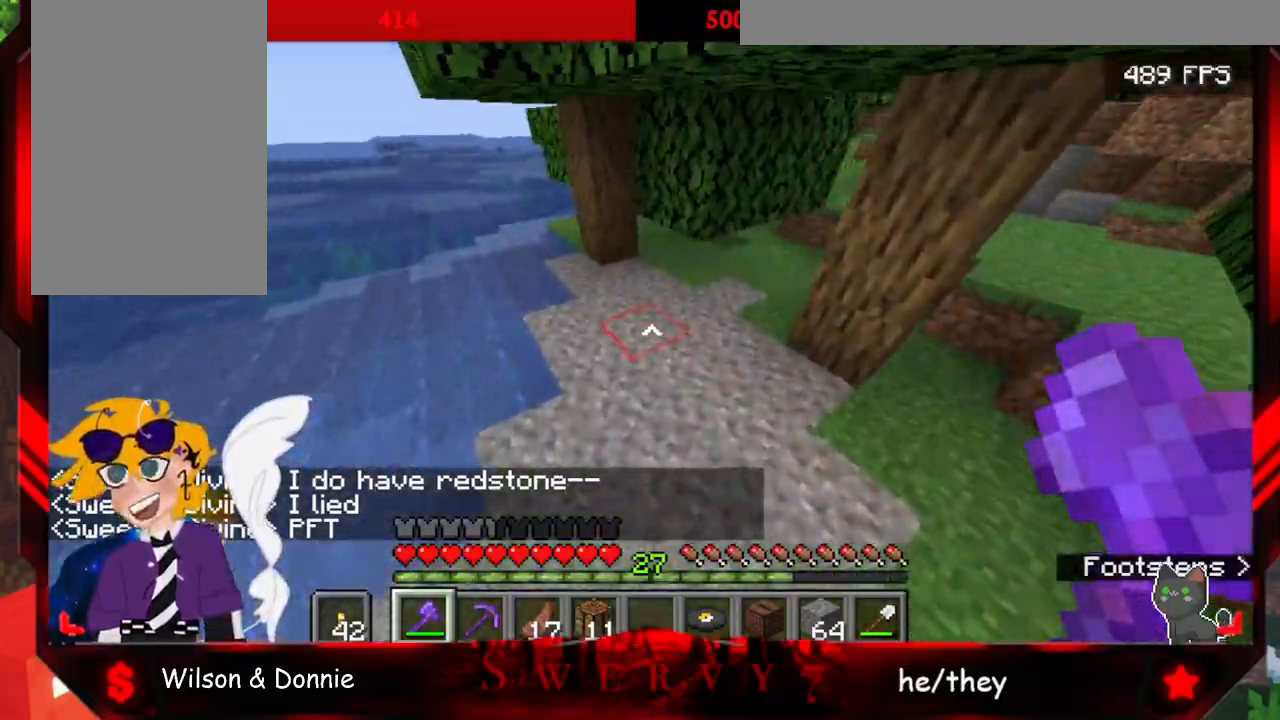
{"keys": ["w"], "mouse": [], "events": []}
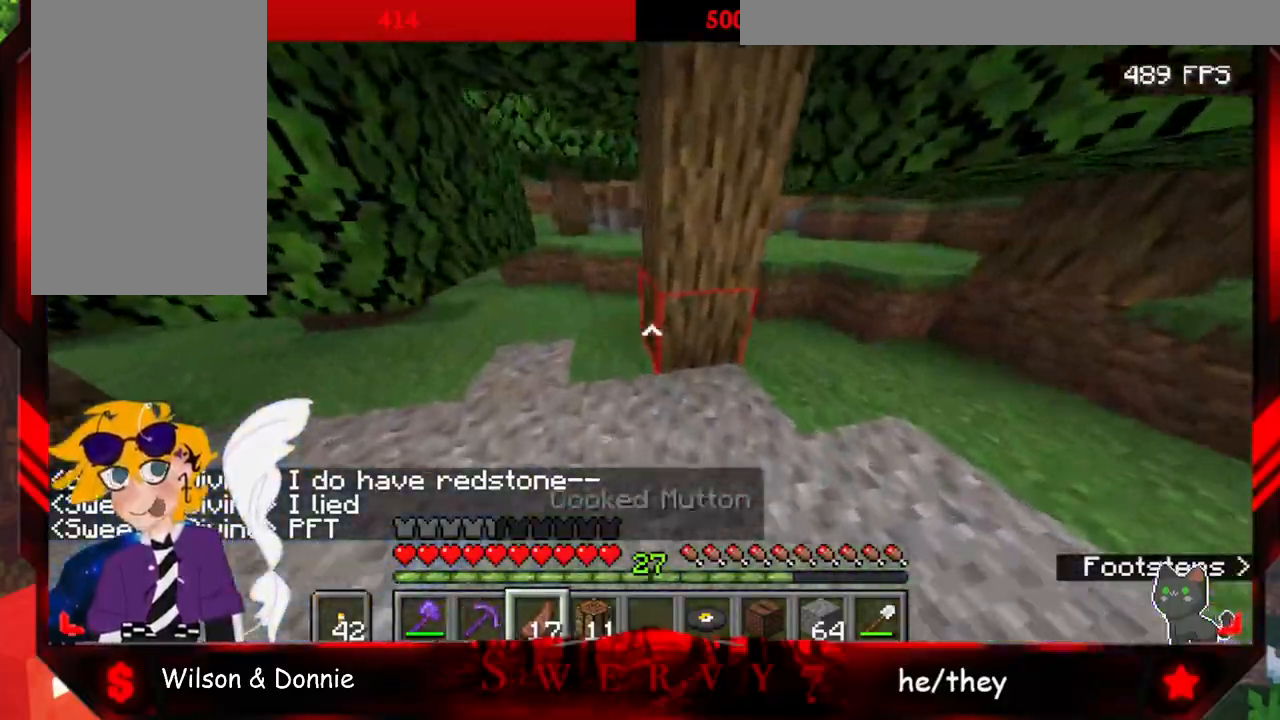
{"keys": ["a", "w"], "mouse": [], "events": [[133, "a", "down"]]}
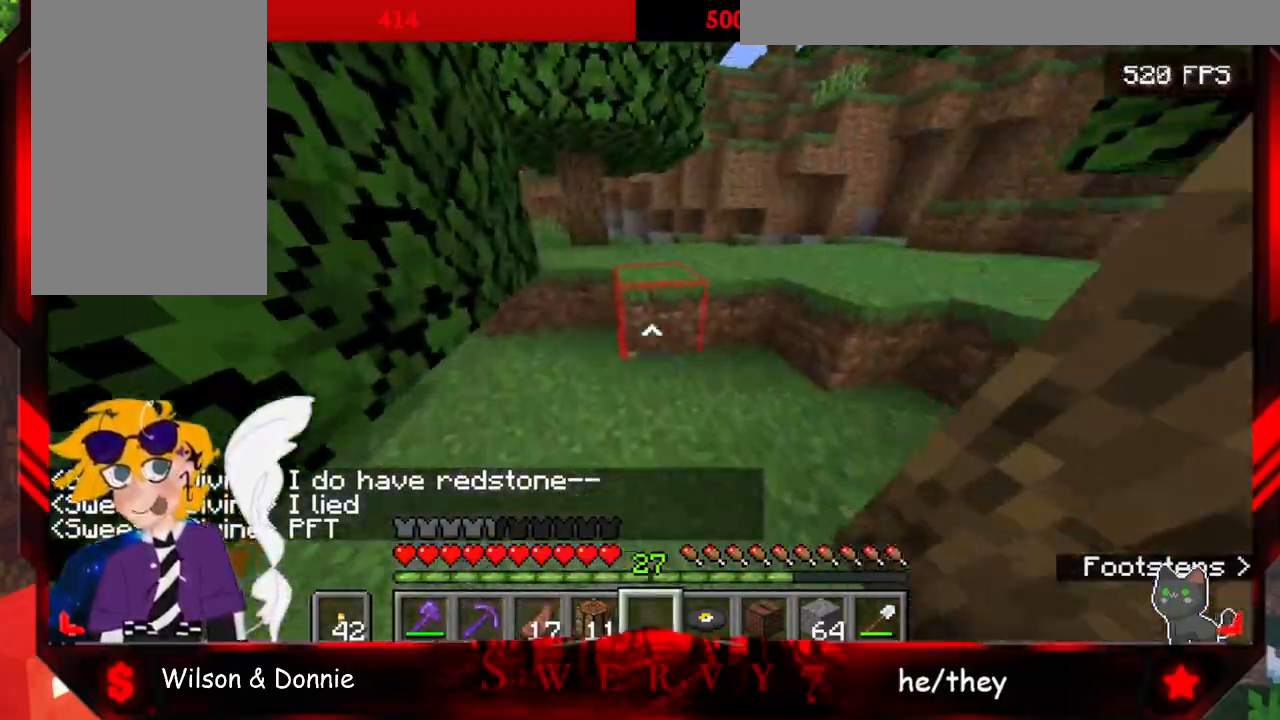
{"keys": ["space", "w"], "mouse": [], "events": [[17, "a", "up"], [200, "space", "down"]]}
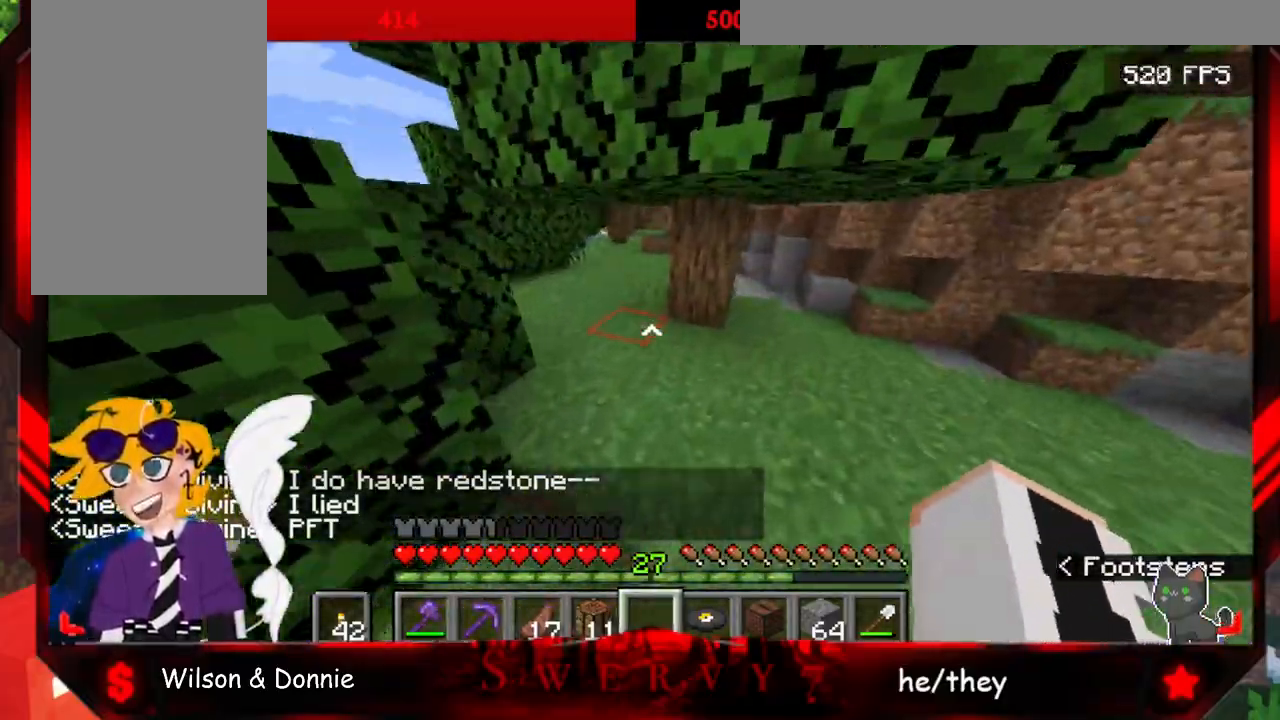
{"keys": ["space", "w"], "mouse": [], "events": []}
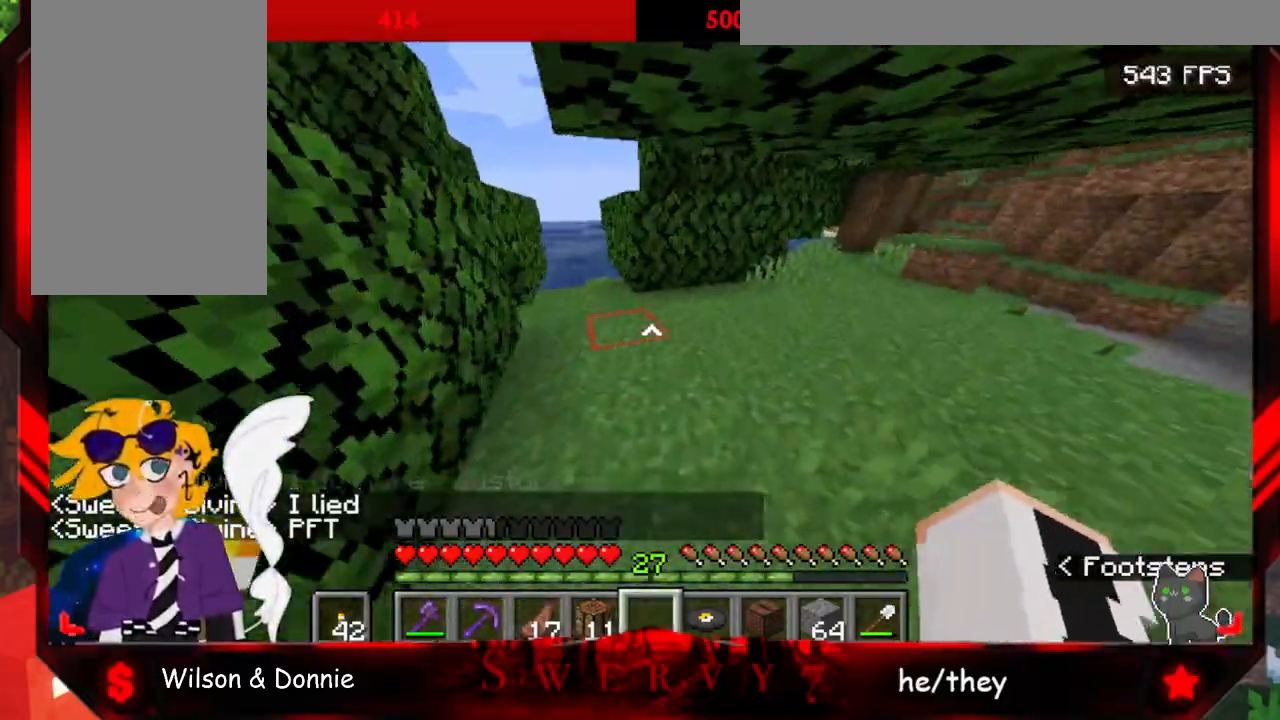
{"keys": ["a", "space"], "mouse": [], "events": [[467, "w", "up"], [483, "a", "down"]]}
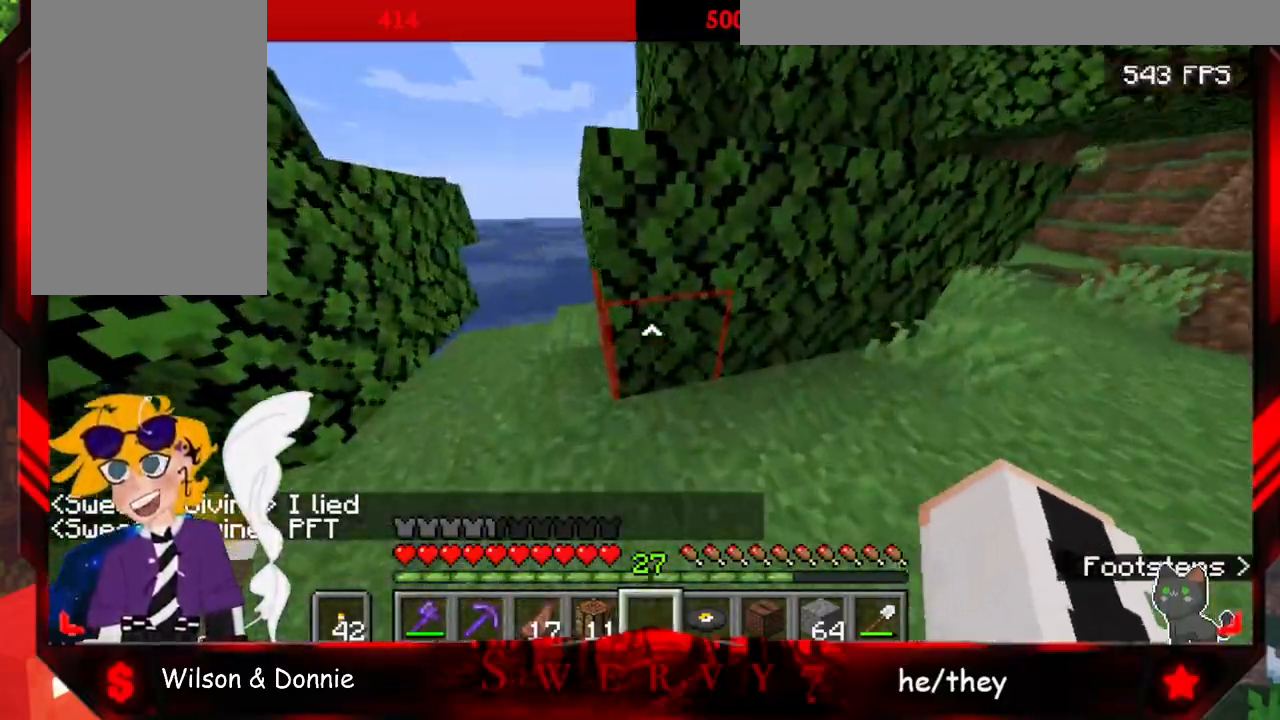
{"keys": ["a", "w"], "mouse": [], "events": [[83, "space", "up"], [417, "w", "down"]]}
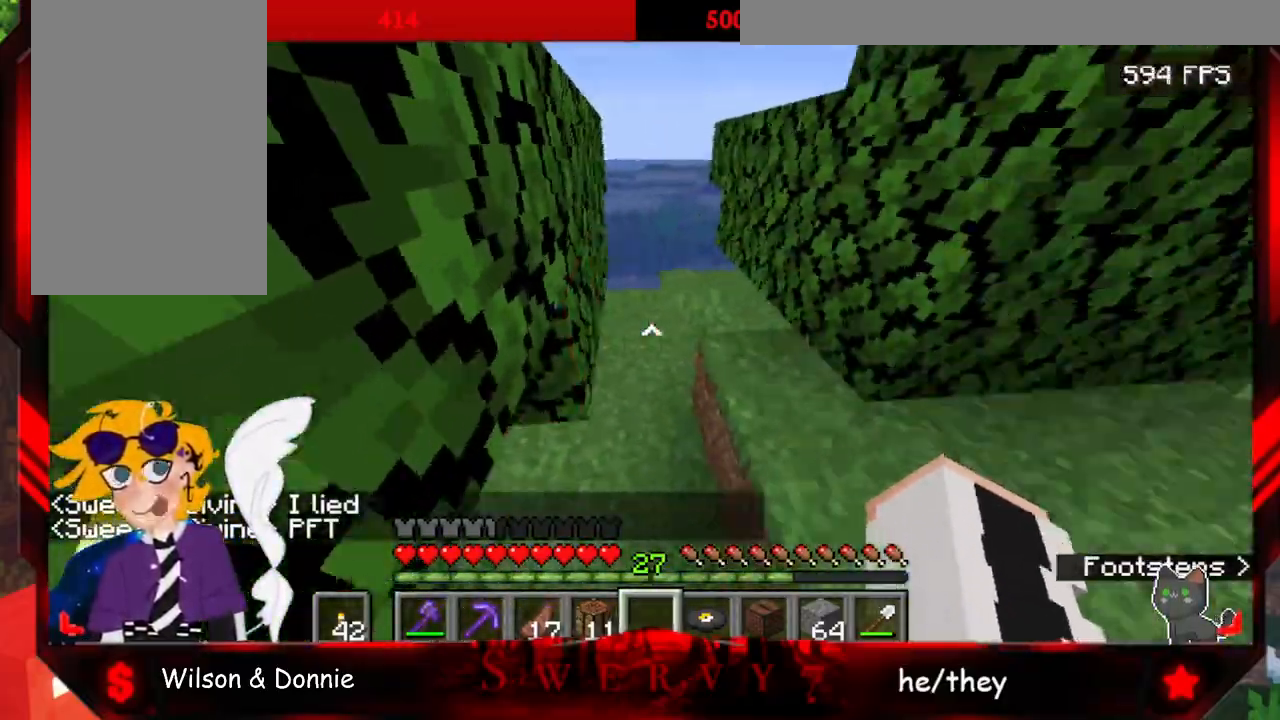
{"keys": ["a", "w"], "mouse": [], "events": [[167, "a", "up"], [450, "a", "down"]]}
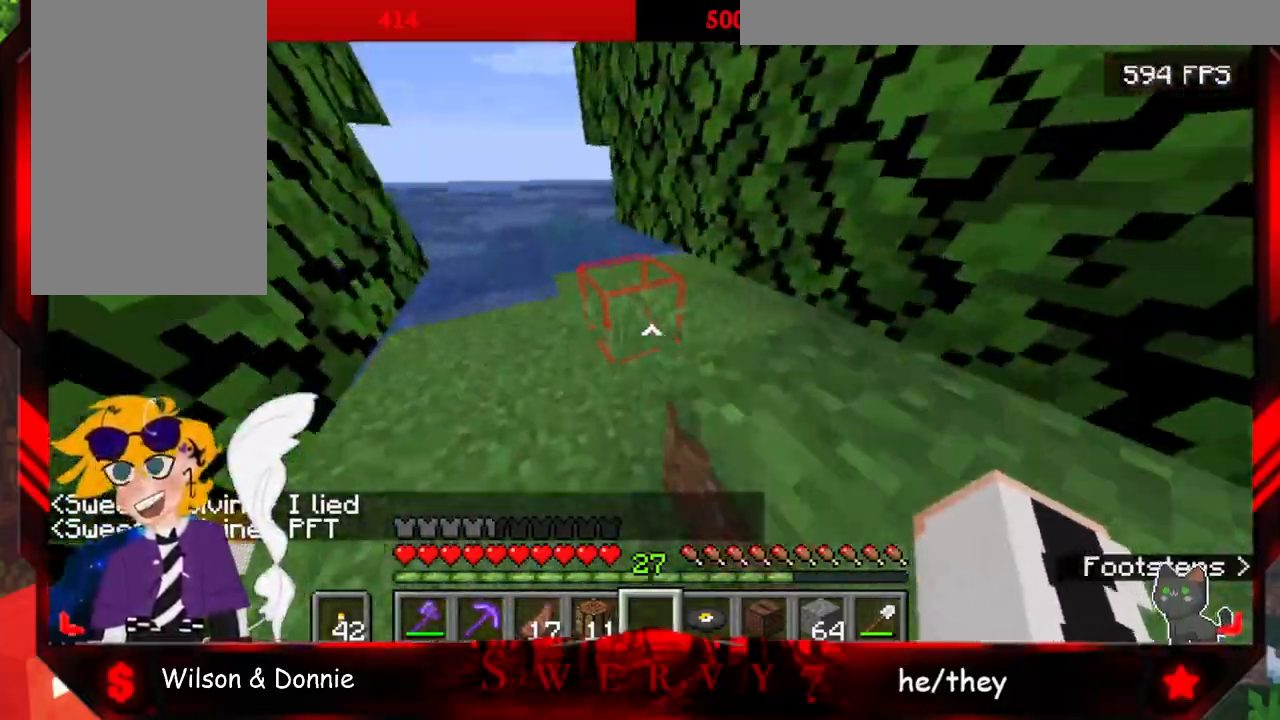
{"keys": ["a", "w"], "mouse": [], "events": []}
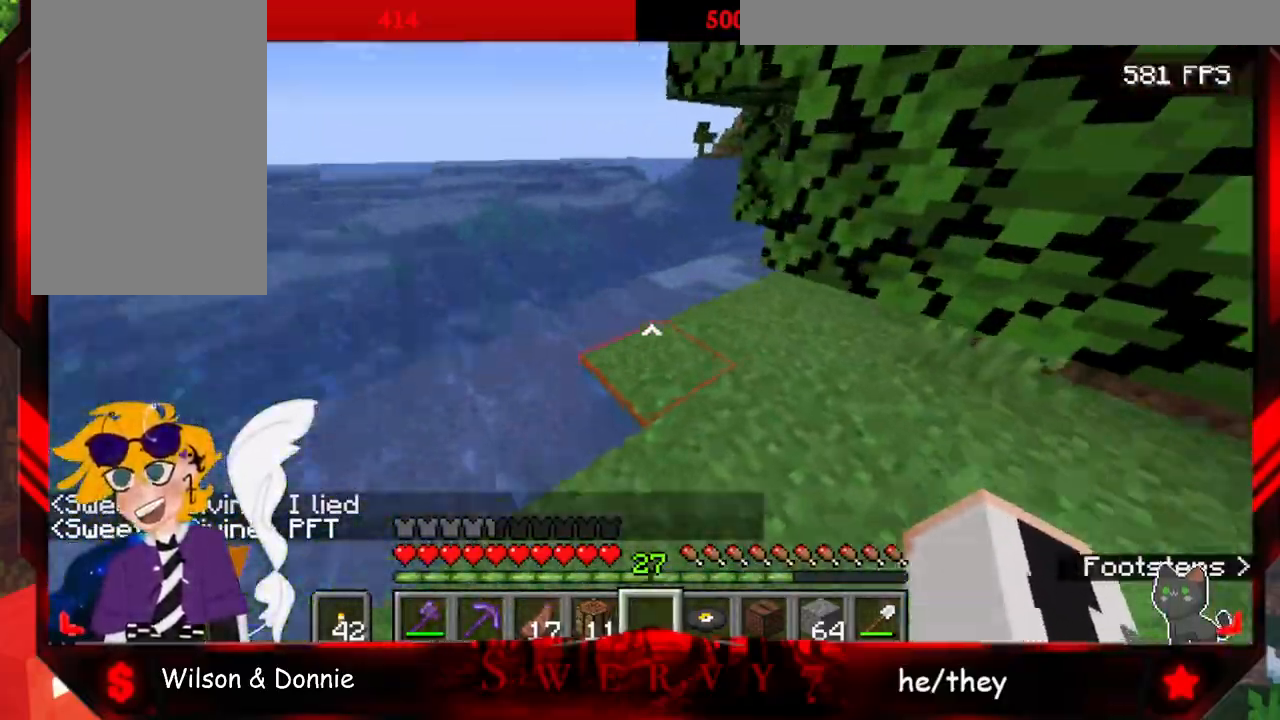
{"keys": ["w"], "mouse": [], "events": [[100, "a", "up"]]}
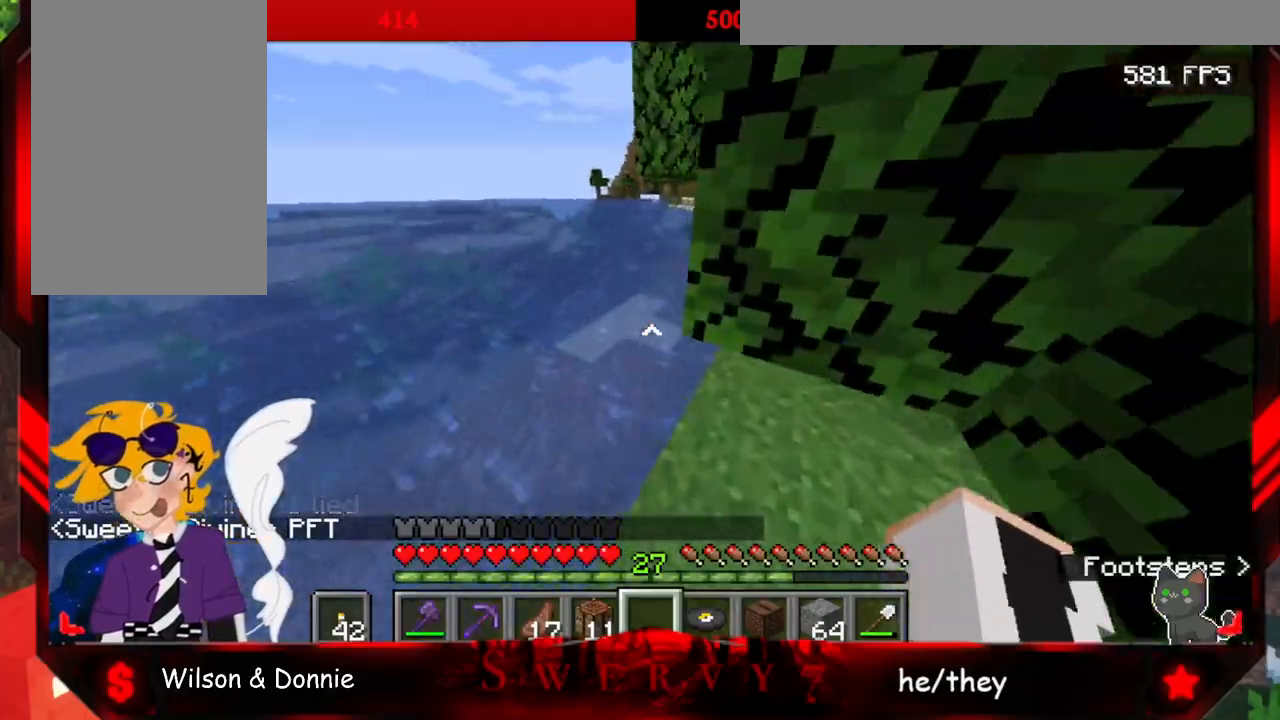
{"keys": ["w"], "mouse": [], "events": []}
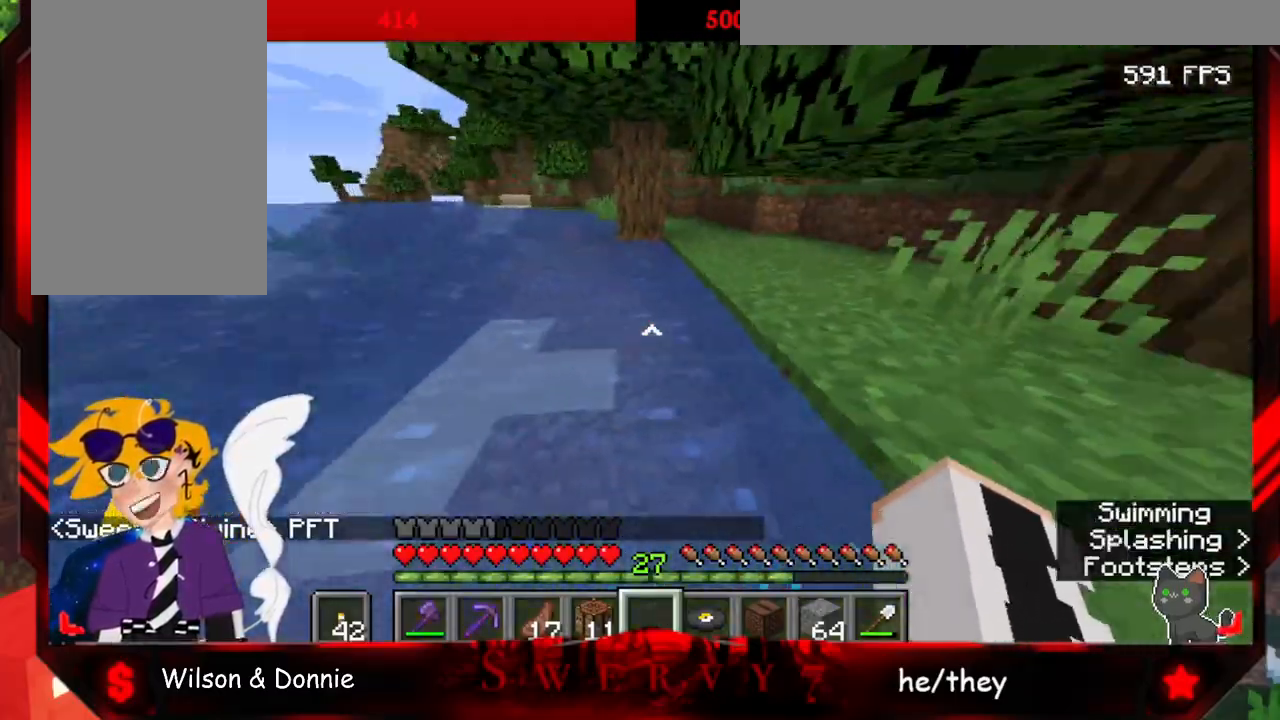
{"keys": ["space"], "mouse": [], "events": [[100, "space", "down"], [150, "w", "up"]]}
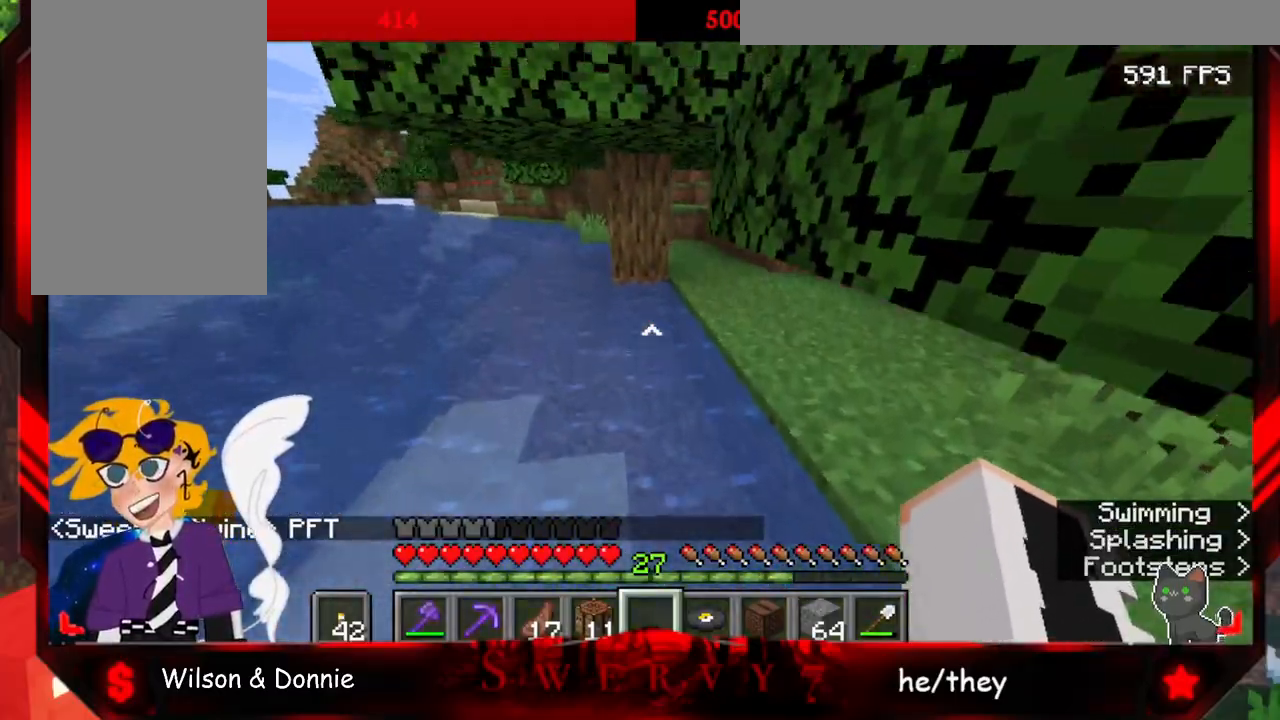
{"keys": ["space", "w"], "mouse": [], "events": [[450, "w", "down"]]}
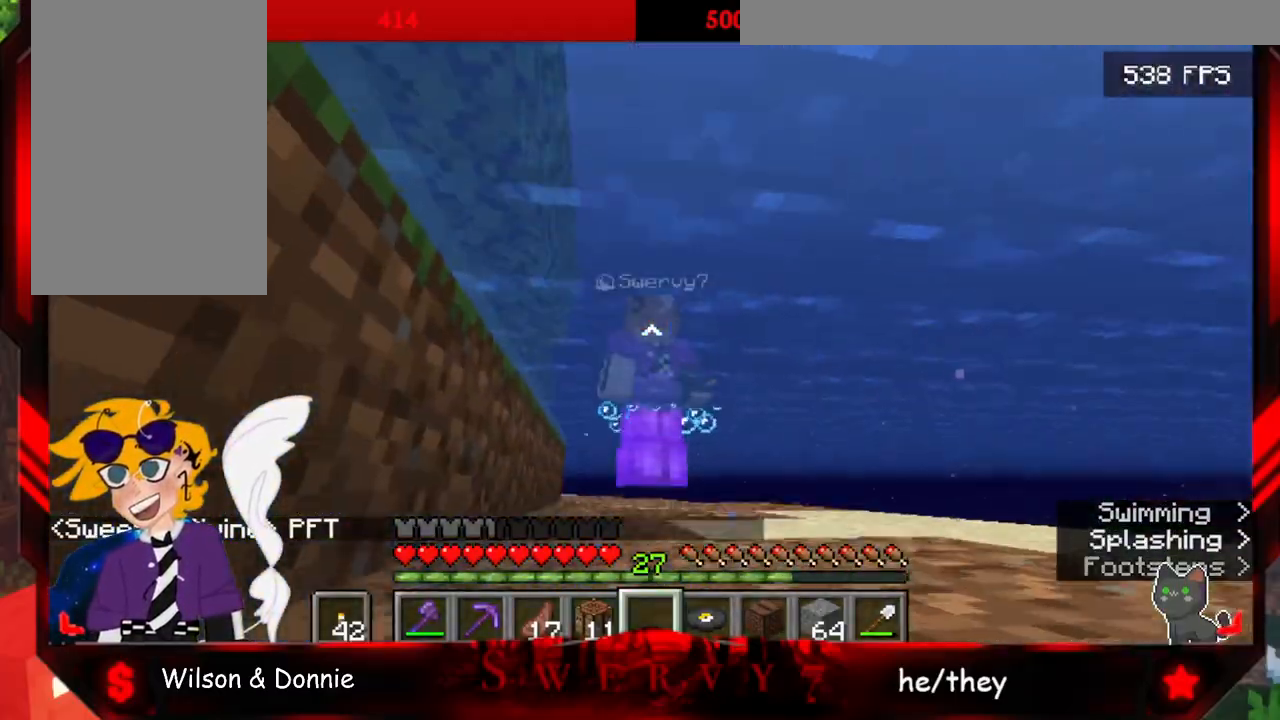
{"keys": ["space", "w"], "mouse": [], "events": []}
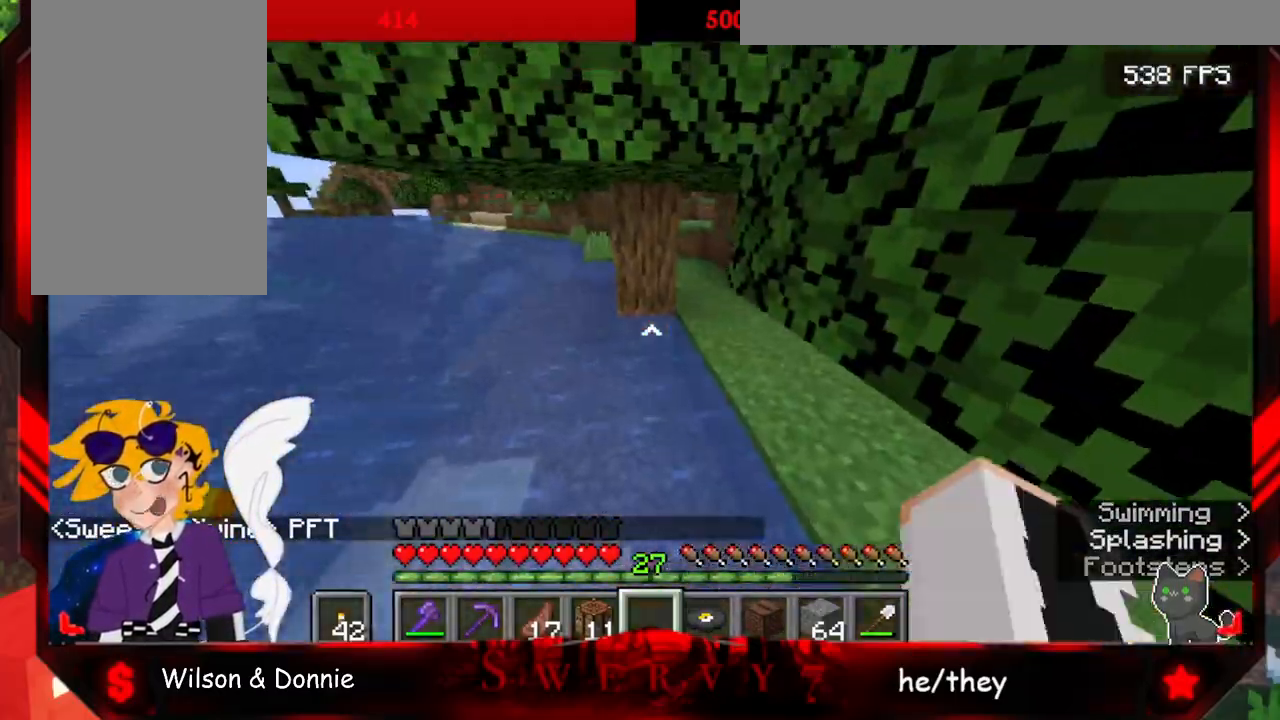
{"keys": ["space", "w"], "mouse": [], "events": []}
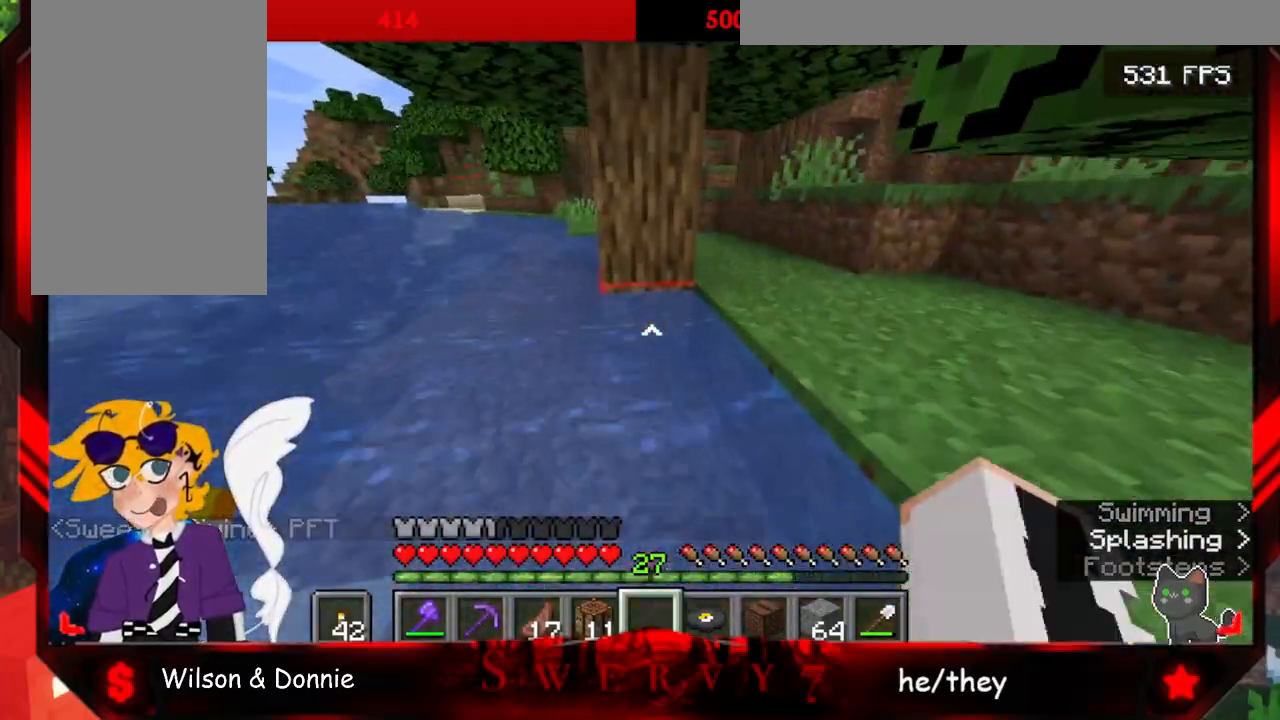
{"keys": ["space", "w"], "mouse": [], "events": []}
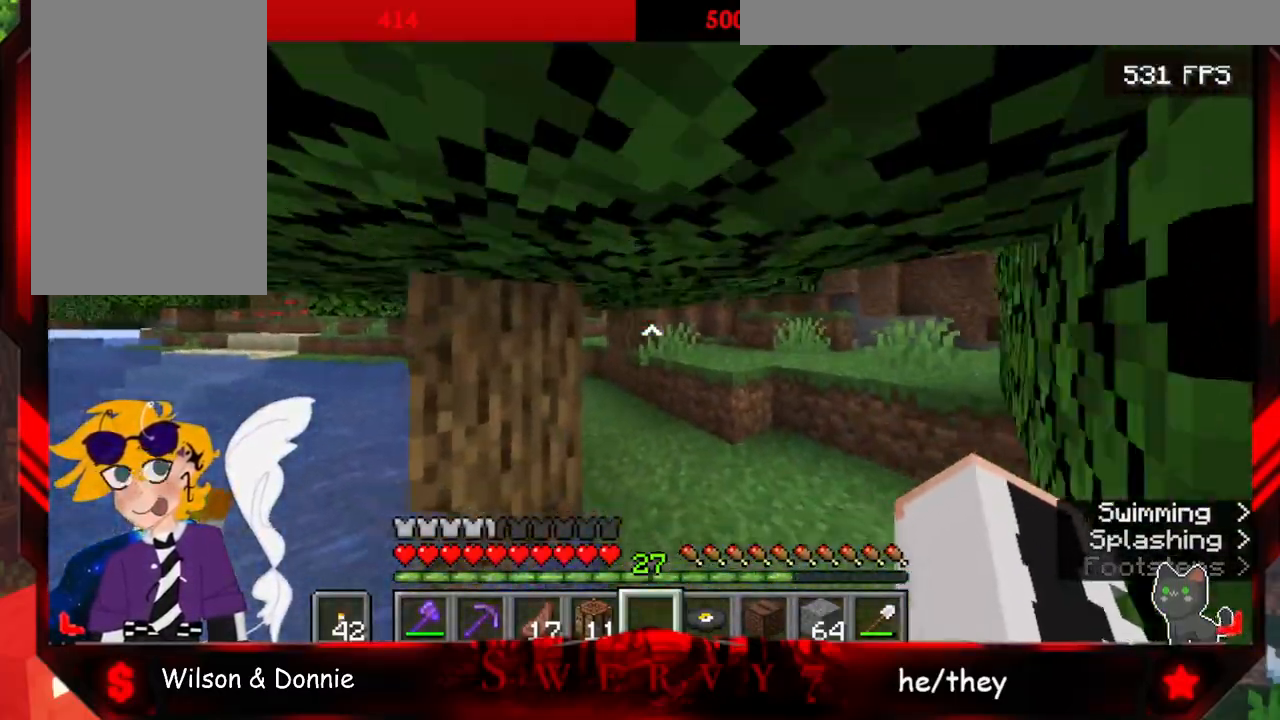
{"keys": ["space", "w"], "mouse": [], "events": []}
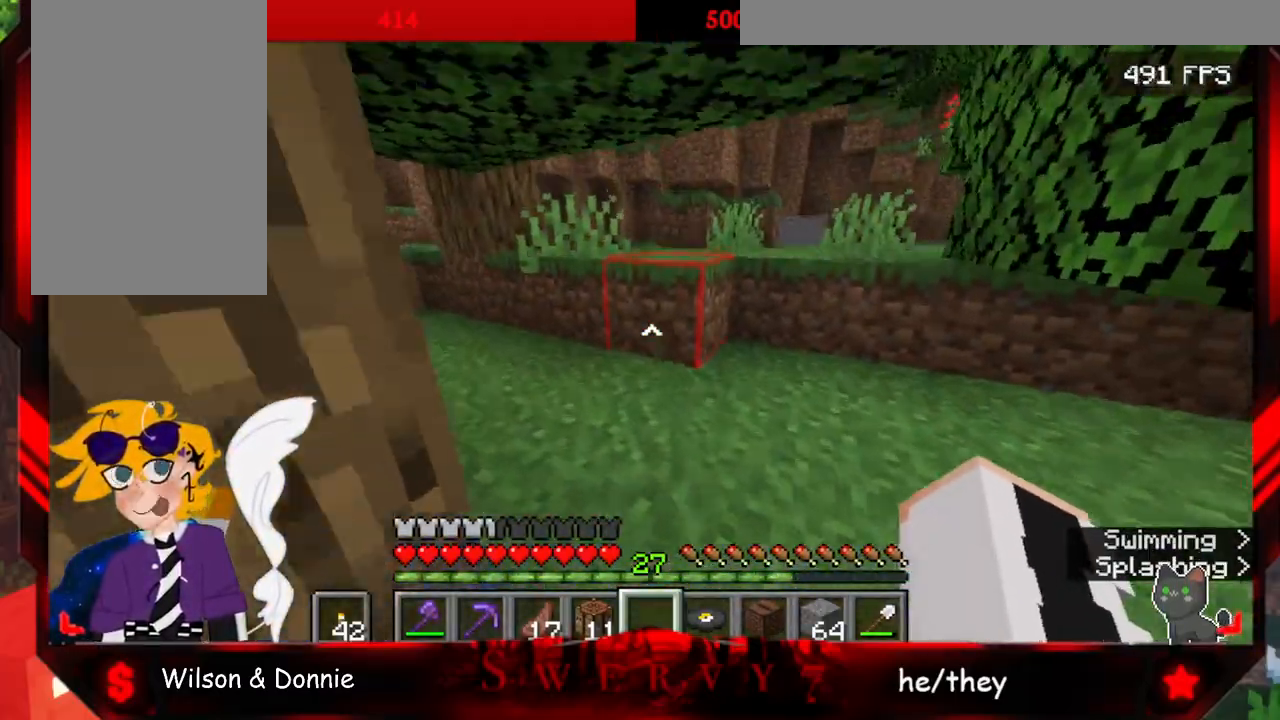
{"keys": ["space", "w"], "mouse": [], "events": []}
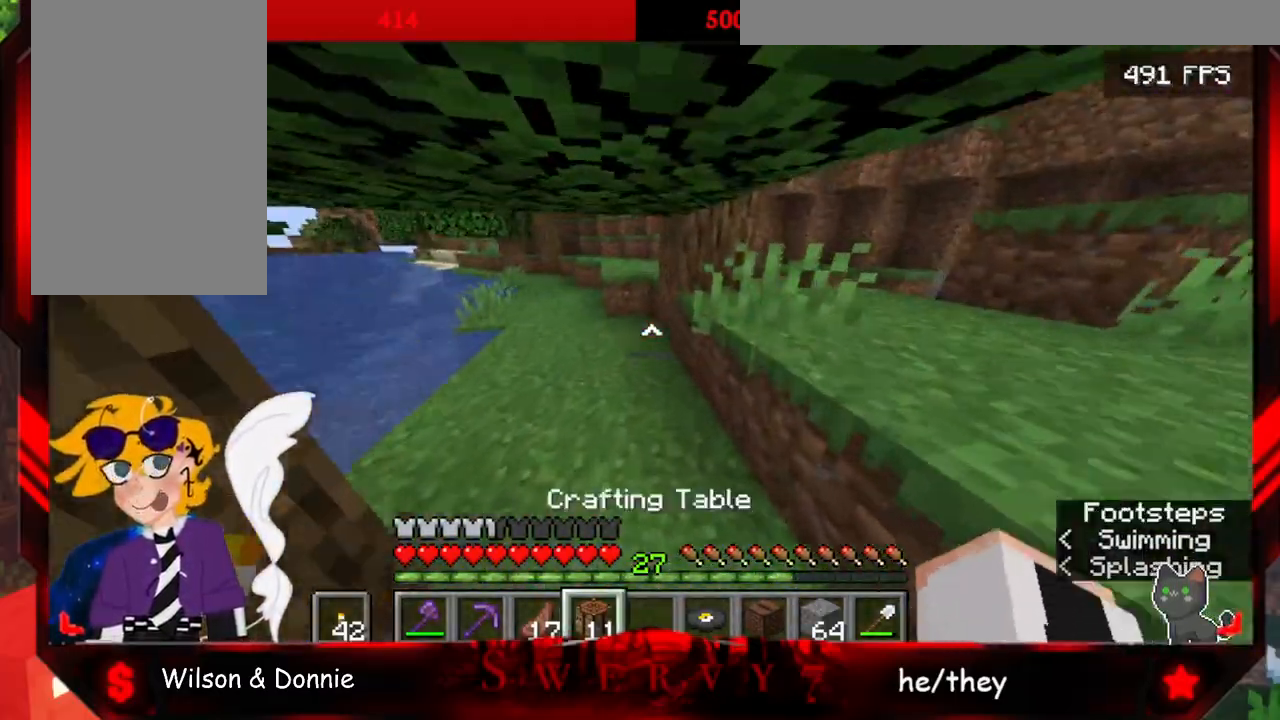
{"keys": ["w"], "mouse": [], "events": [[33, "space", "up"]]}
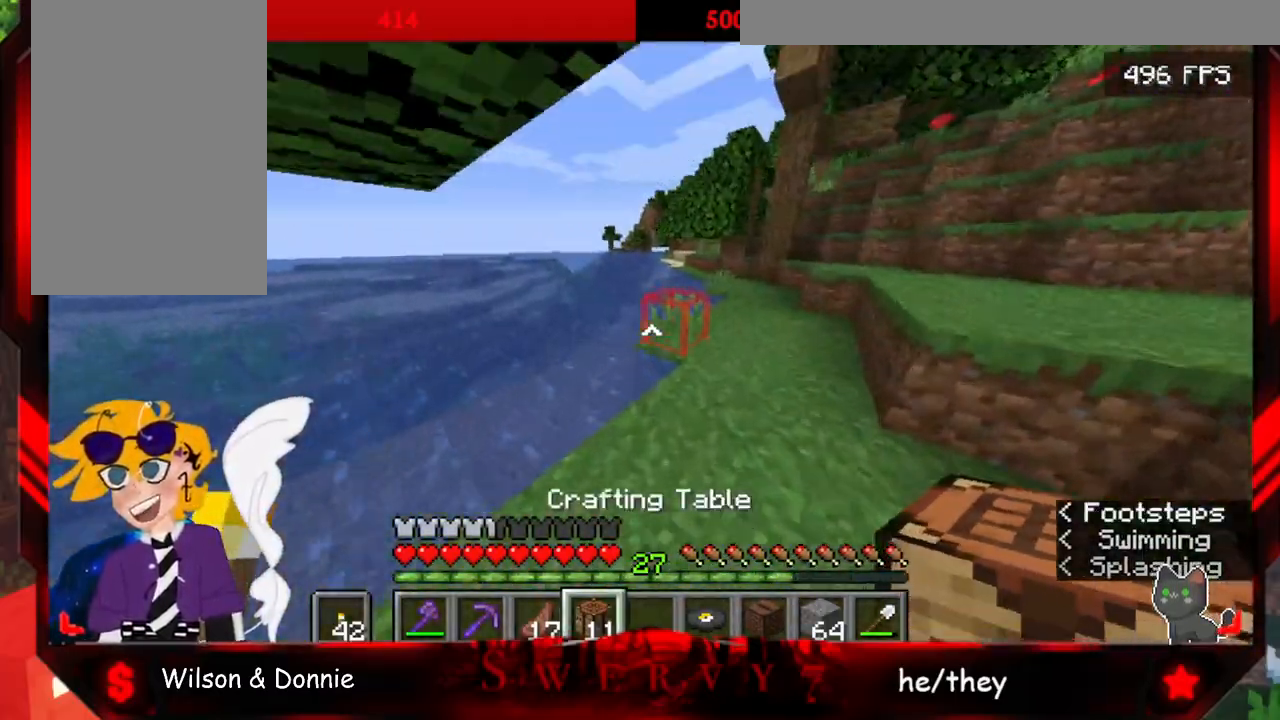
{"keys": ["d", "w"], "mouse": [], "events": [[300, "d", "down"]]}
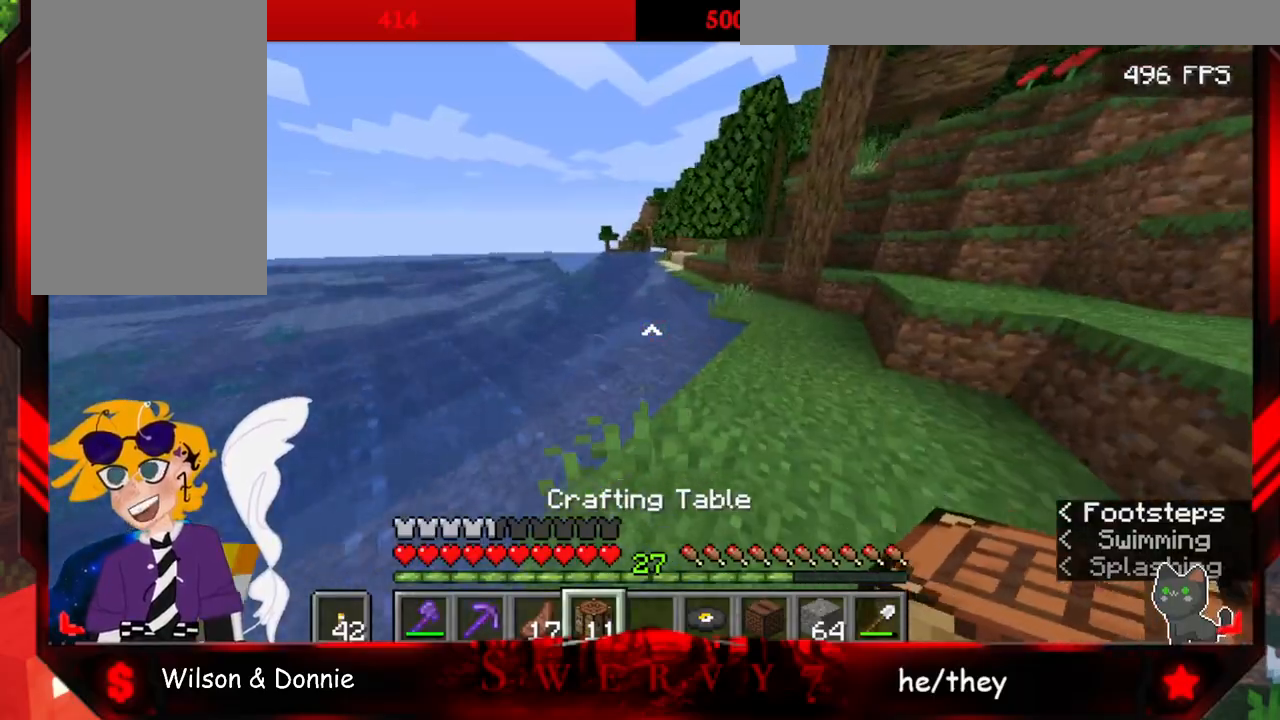
{"keys": ["w"], "mouse": [], "events": [[450, "d", "up"]]}